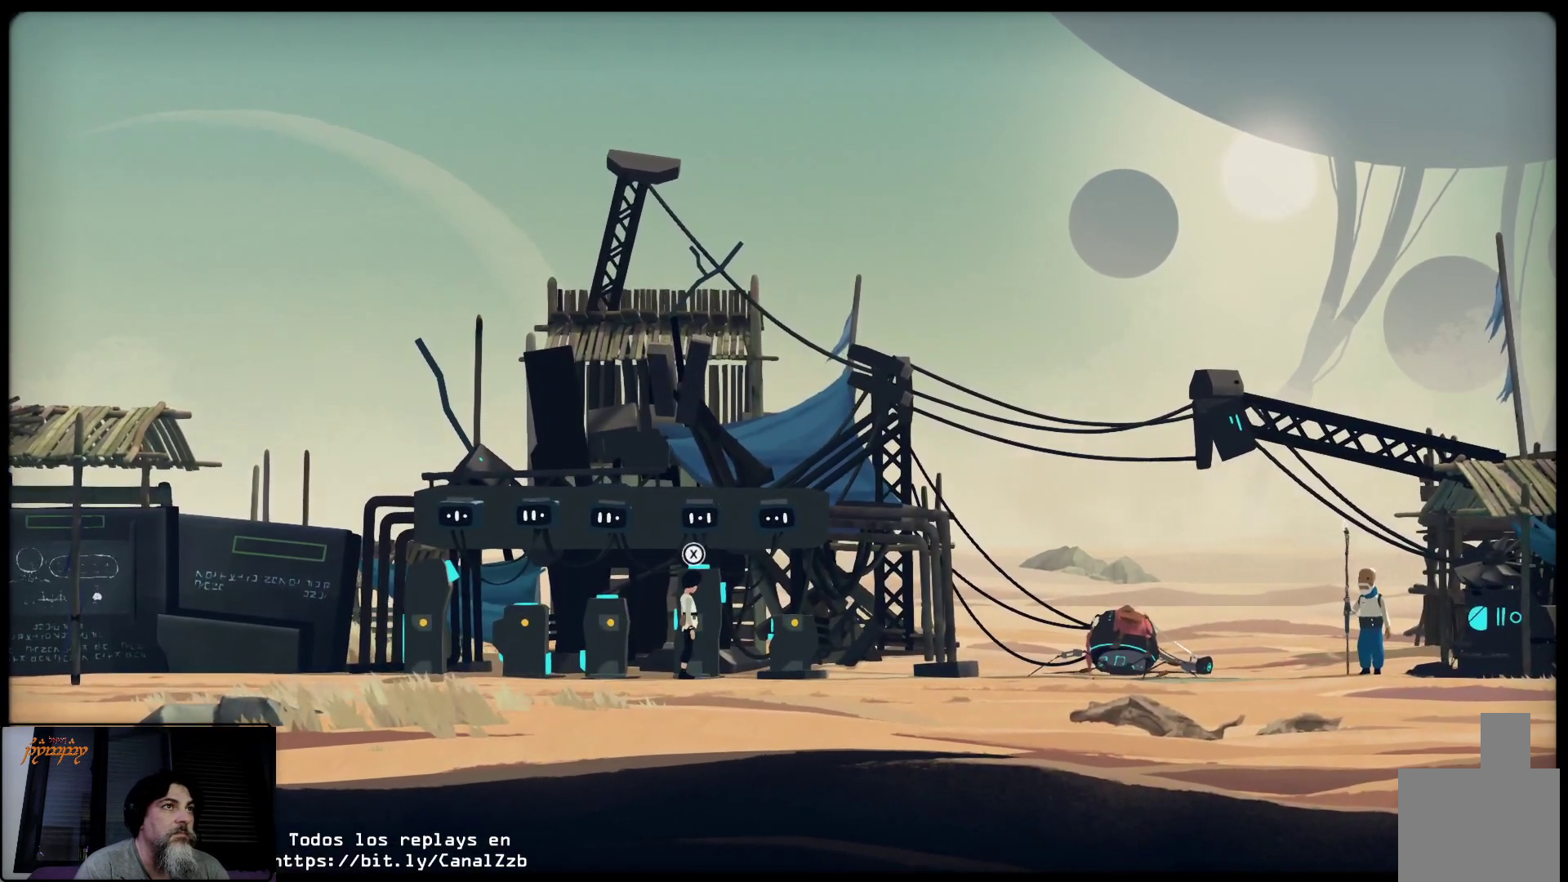
Gameplay with a controller (Xbox layout); each line is a JSON object with the inputs held at the frame after it. "events" lists button and stick changes between this image and that frame as [ms after this image, input, new state], when the widget could be followed in between. Not read: R1.
{"buttons": [], "left_stick": "center", "right_stick": "center", "events": [[167, "X", "down"], [317, "X", "up"]]}
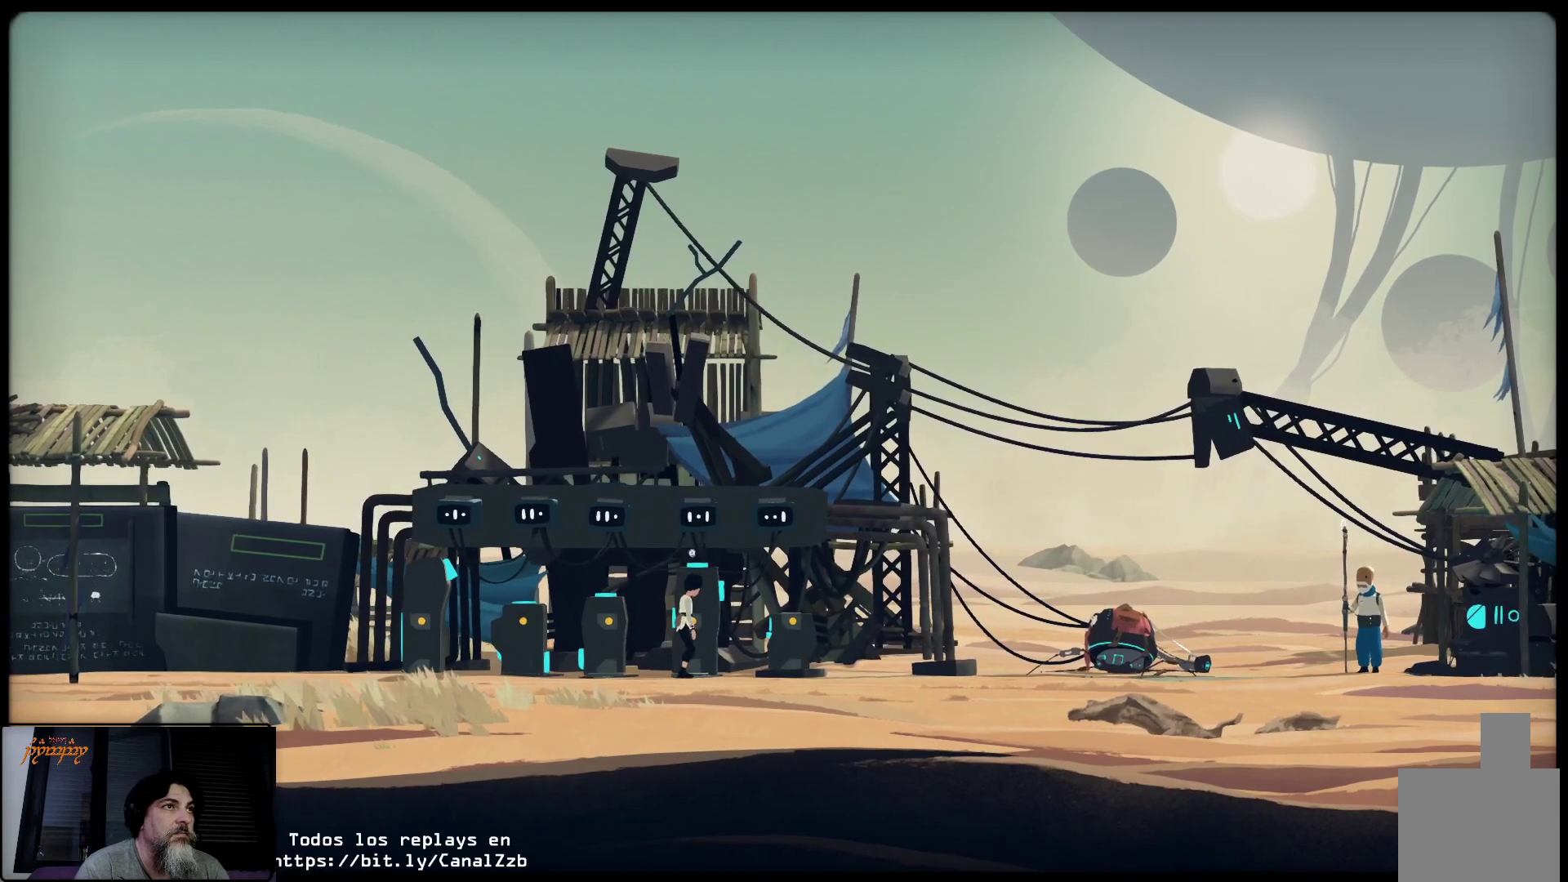
{"buttons": [], "left_stick": "center", "right_stick": "center", "events": [[333, "X", "down"], [467, "X", "up"]]}
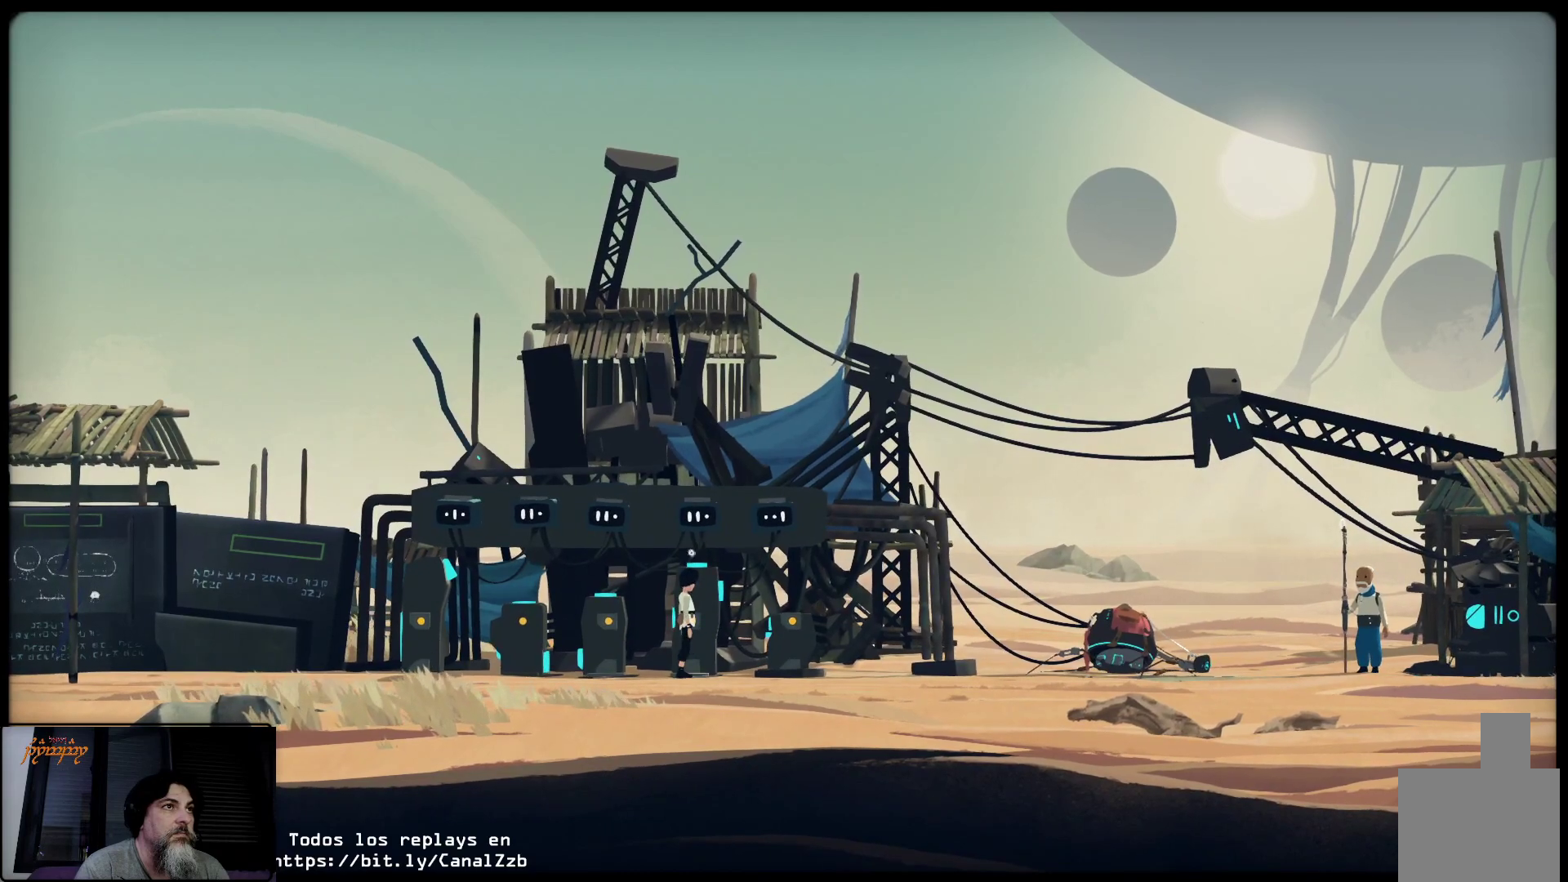
{"buttons": [], "left_stick": "center", "right_stick": "center", "events": []}
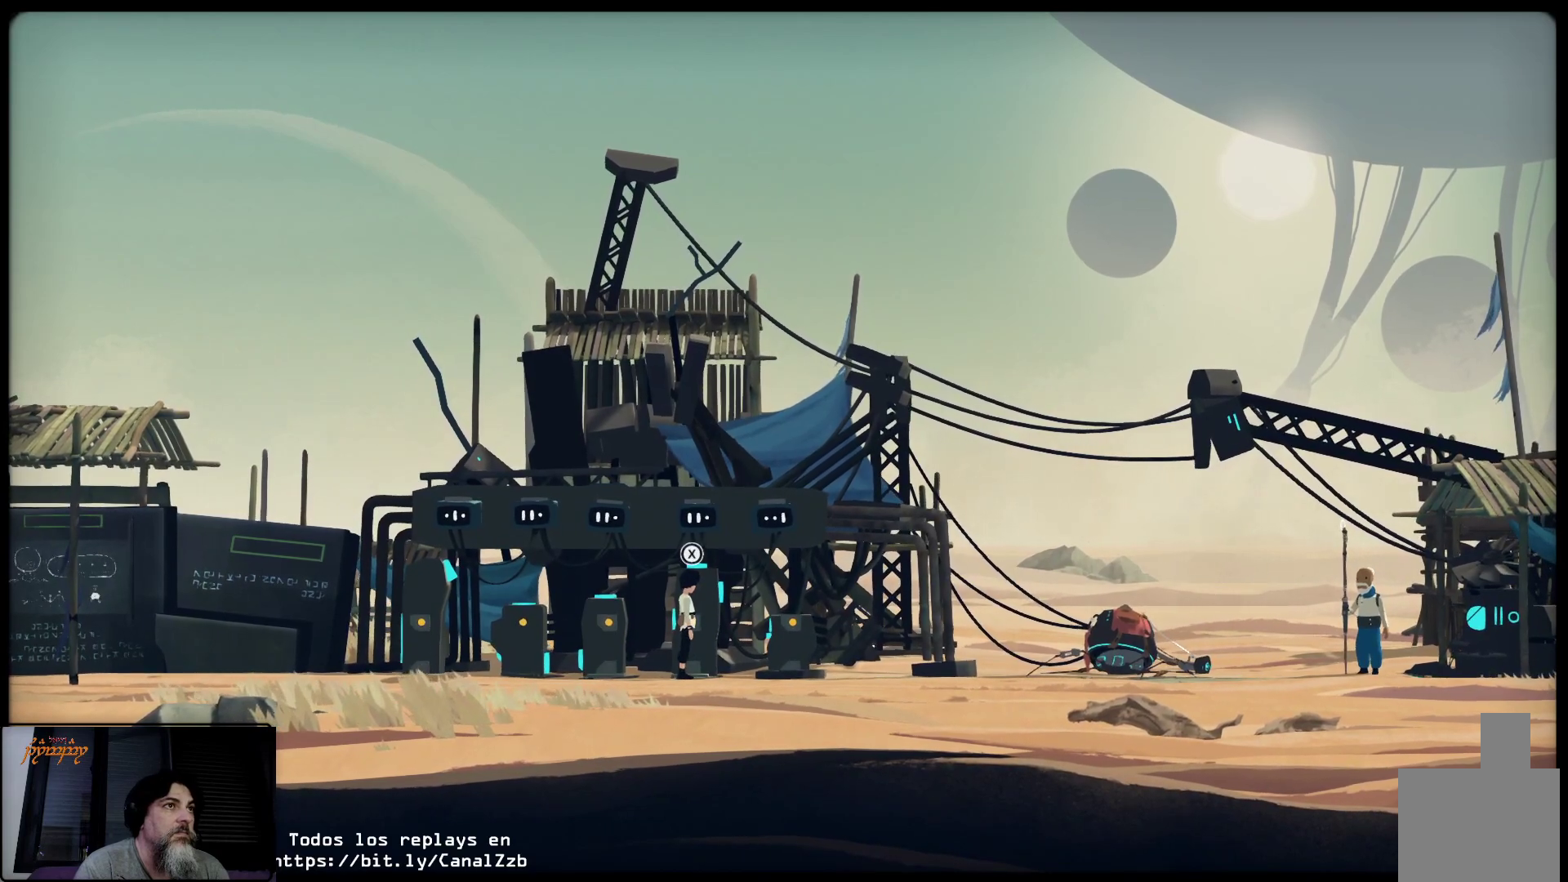
{"buttons": [], "left_stick": "center", "right_stick": "center", "events": [[133, "X", "down"], [283, "X", "up"]]}
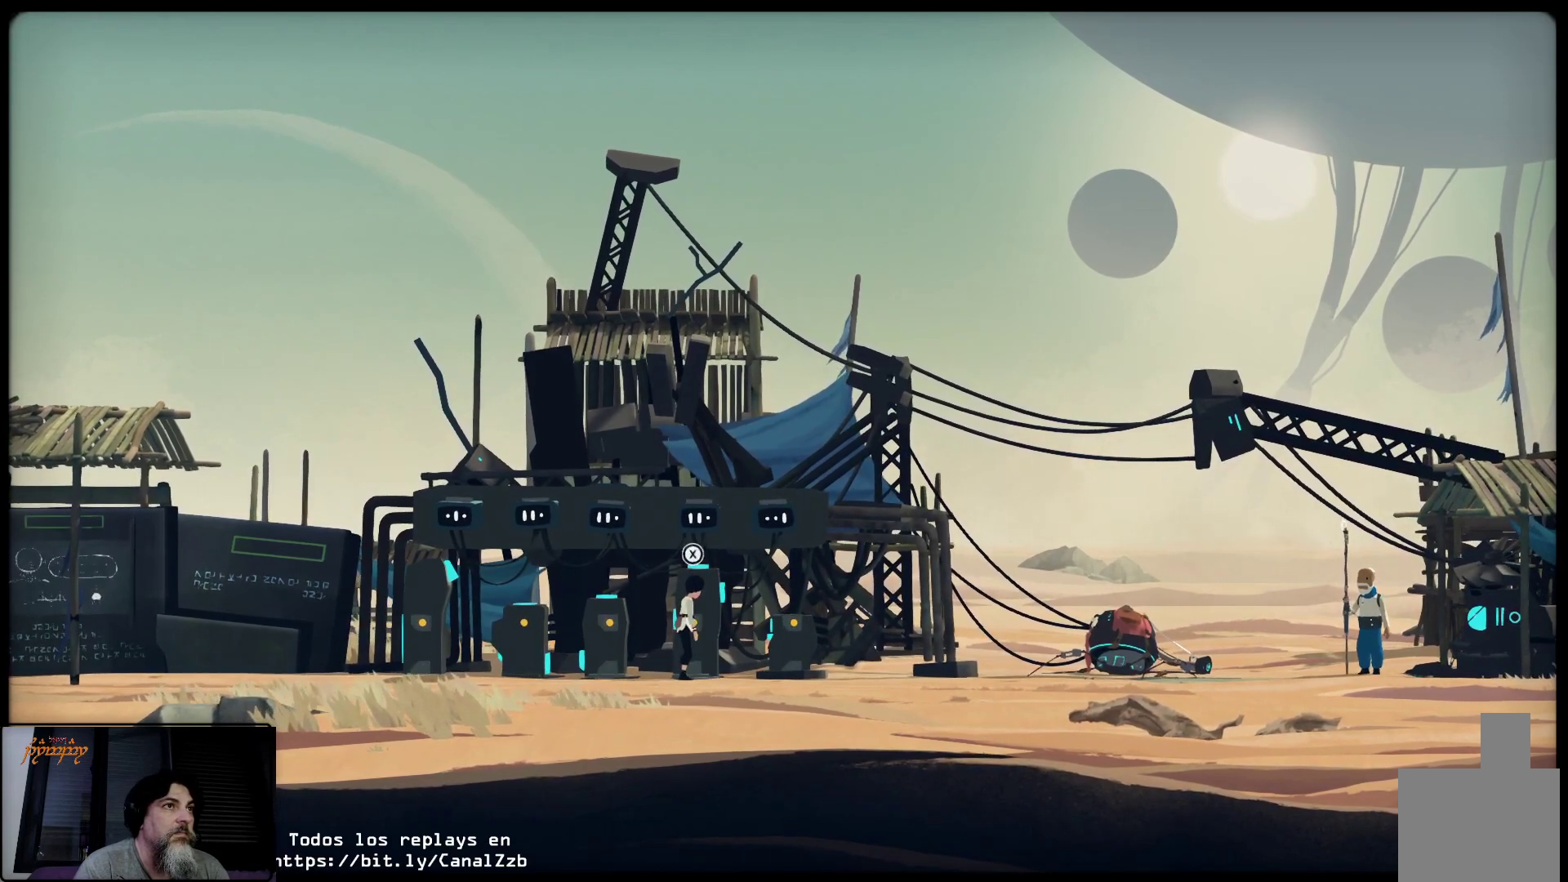
{"buttons": [], "left_stick": "center", "right_stick": "center", "events": []}
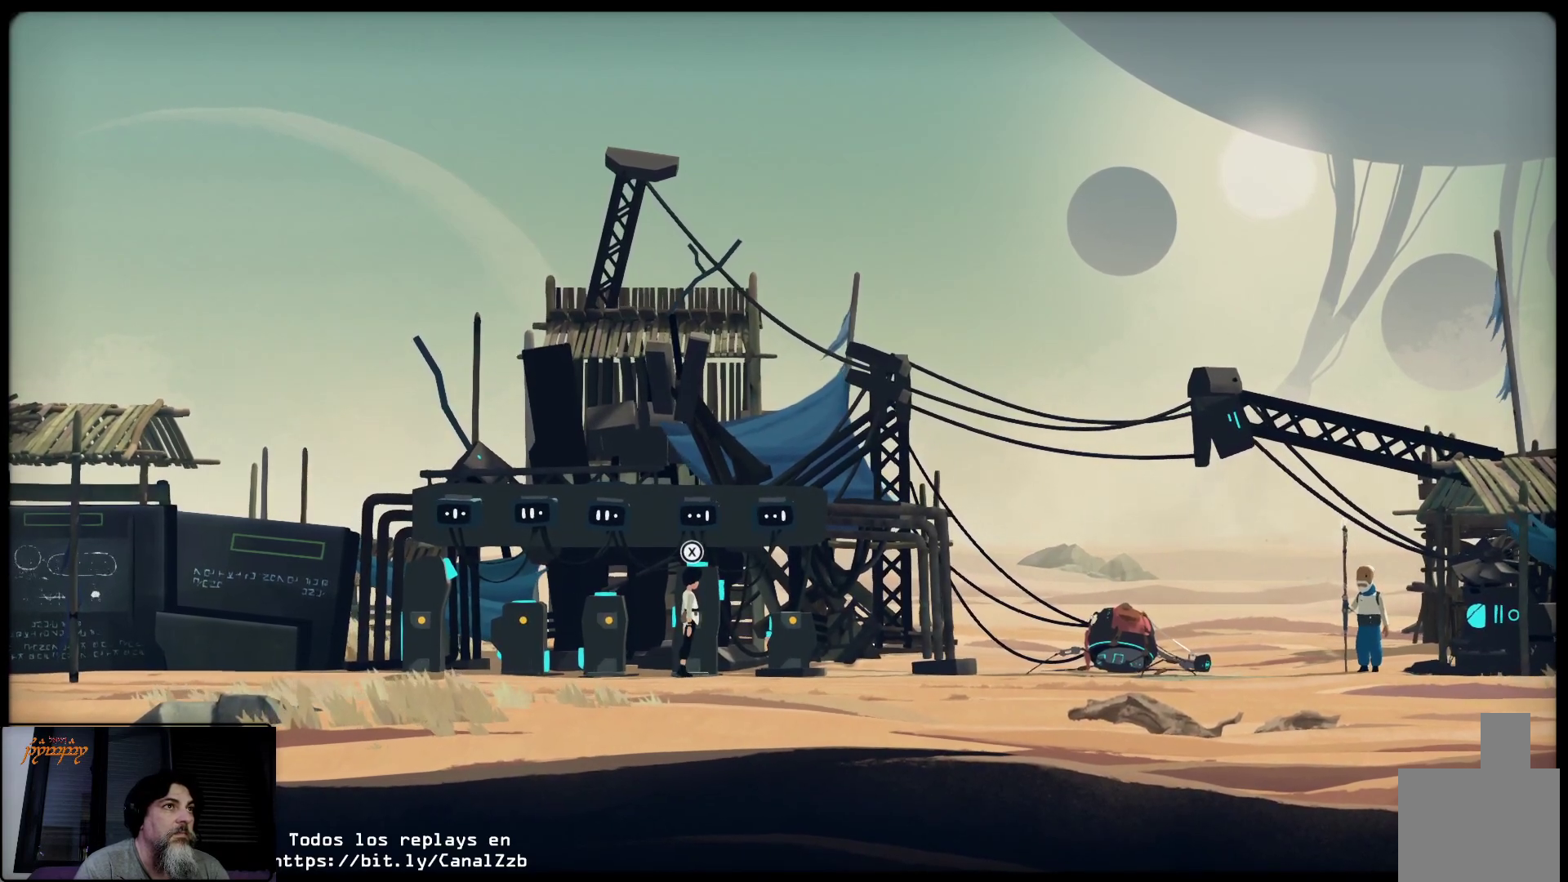
{"buttons": [], "left_stick": "center", "right_stick": "center", "events": [[67, "X", "down"], [250, "X", "up"]]}
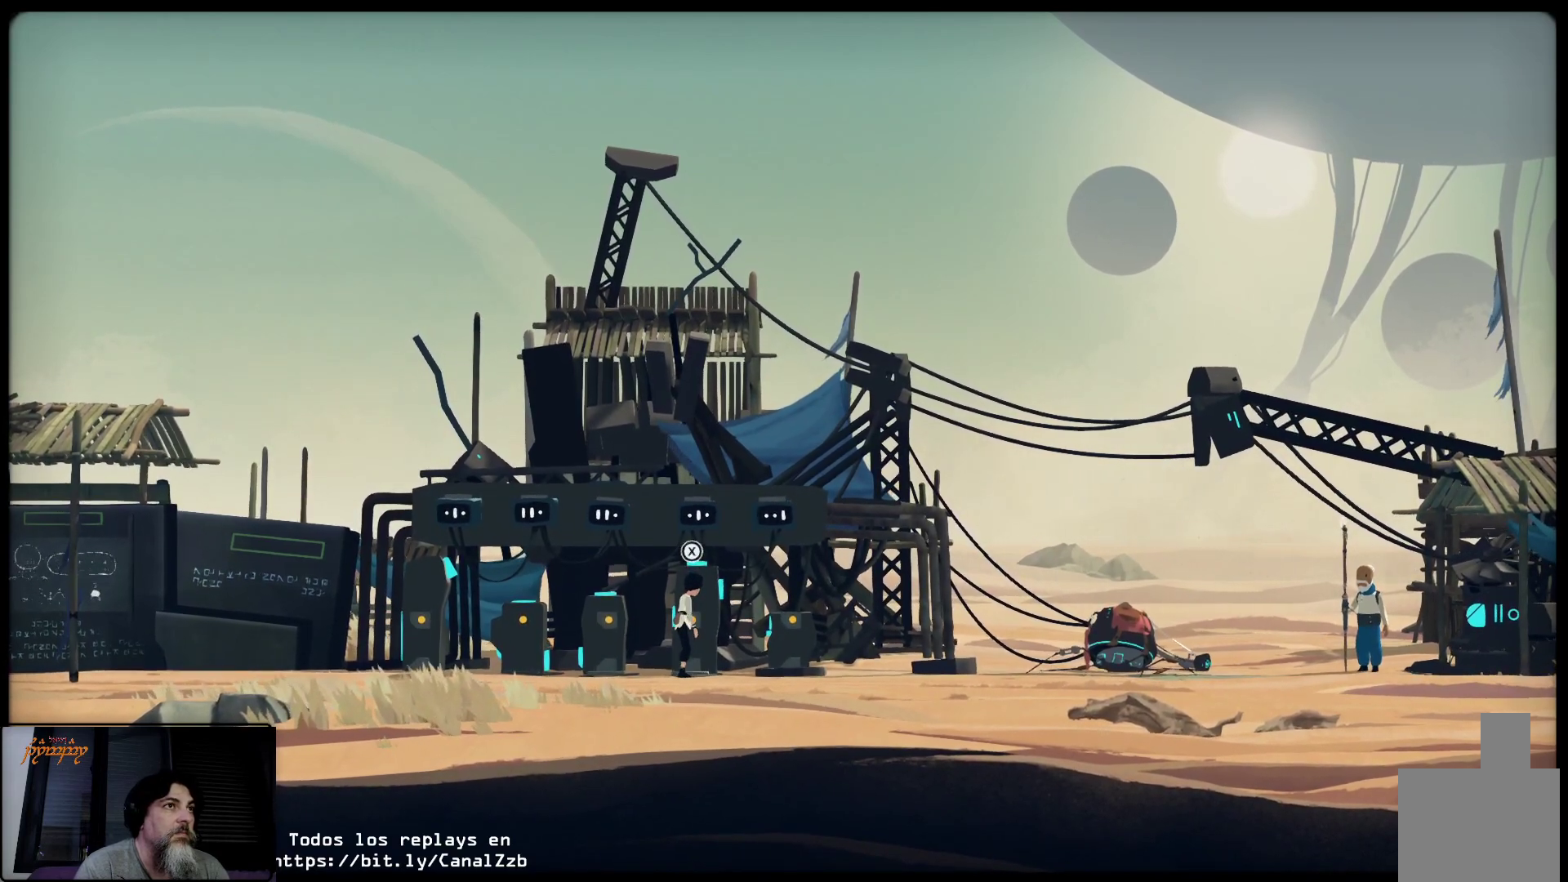
{"buttons": [], "left_stick": "right", "right_stick": "center", "events": [[400, "left_stick", "right"]]}
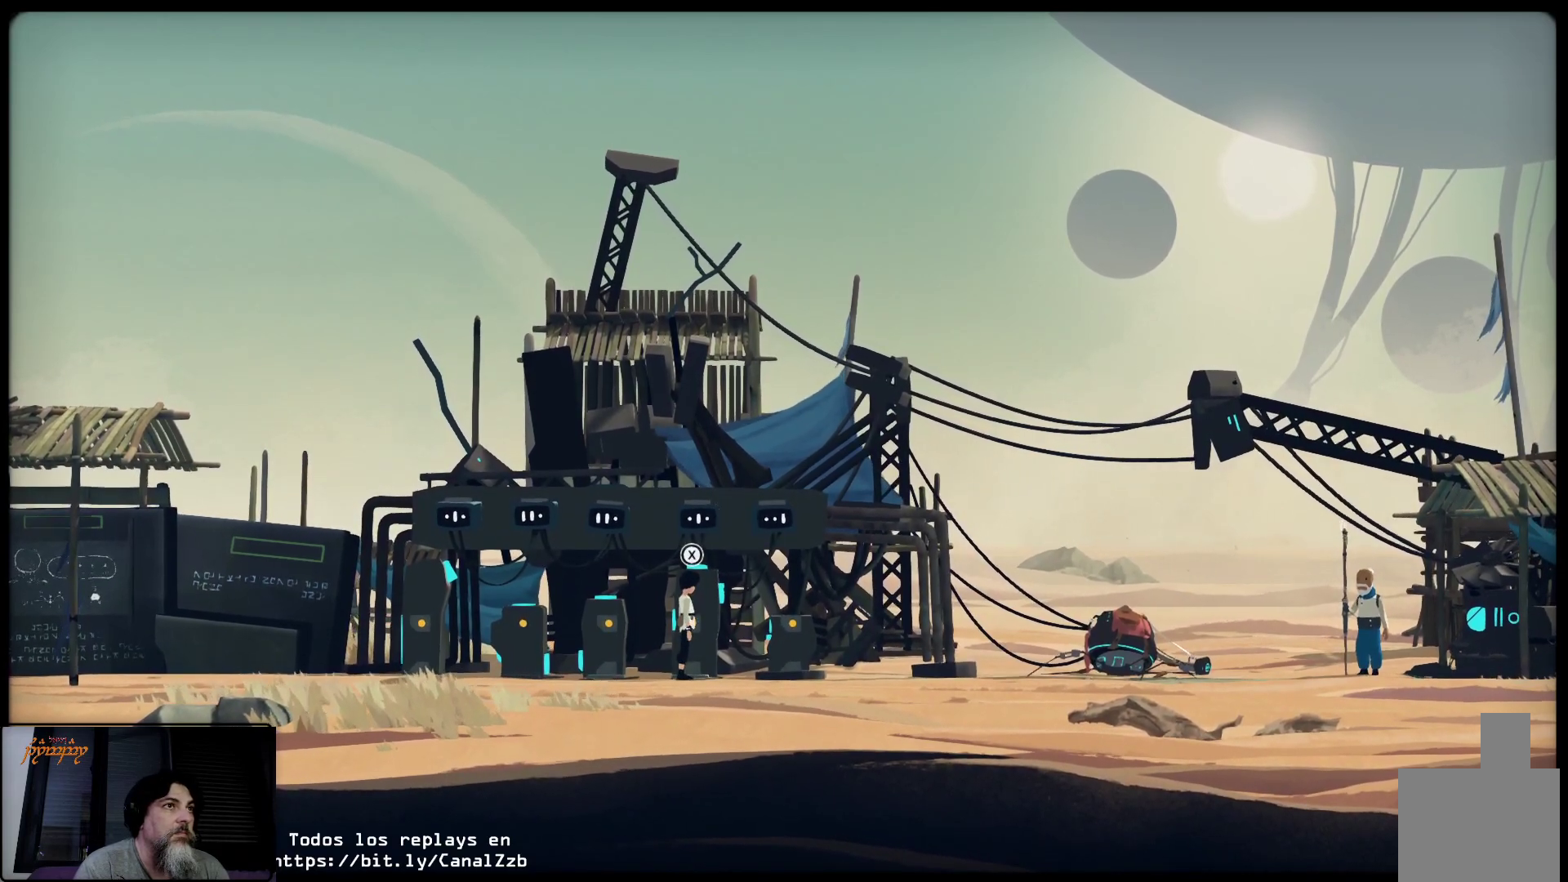
{"buttons": [], "left_stick": "right", "right_stick": "center", "events": []}
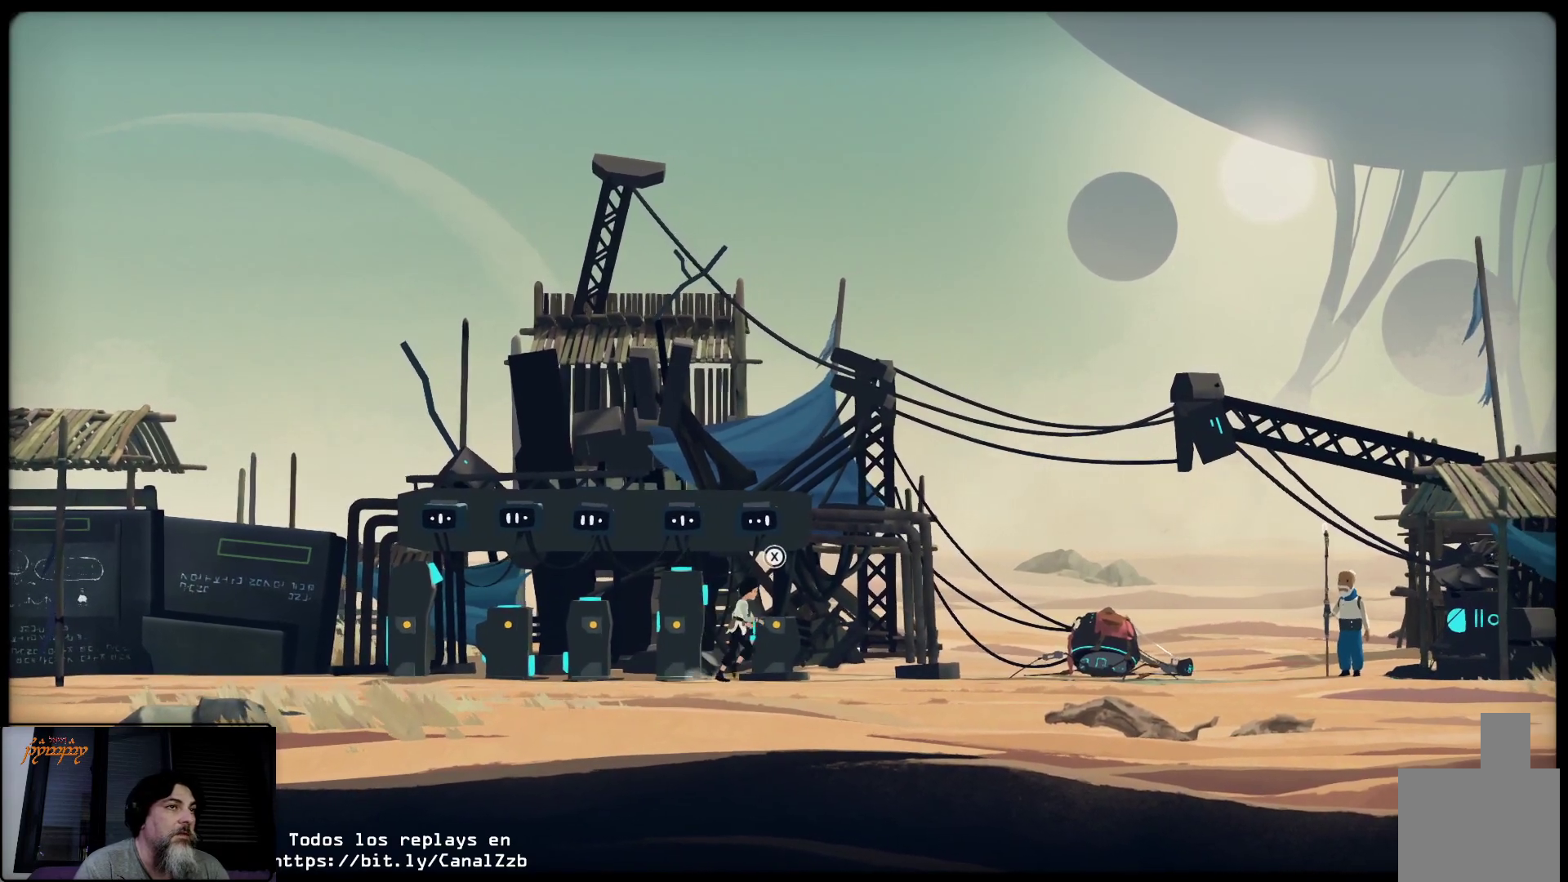
{"buttons": [], "left_stick": "right", "right_stick": "center", "events": []}
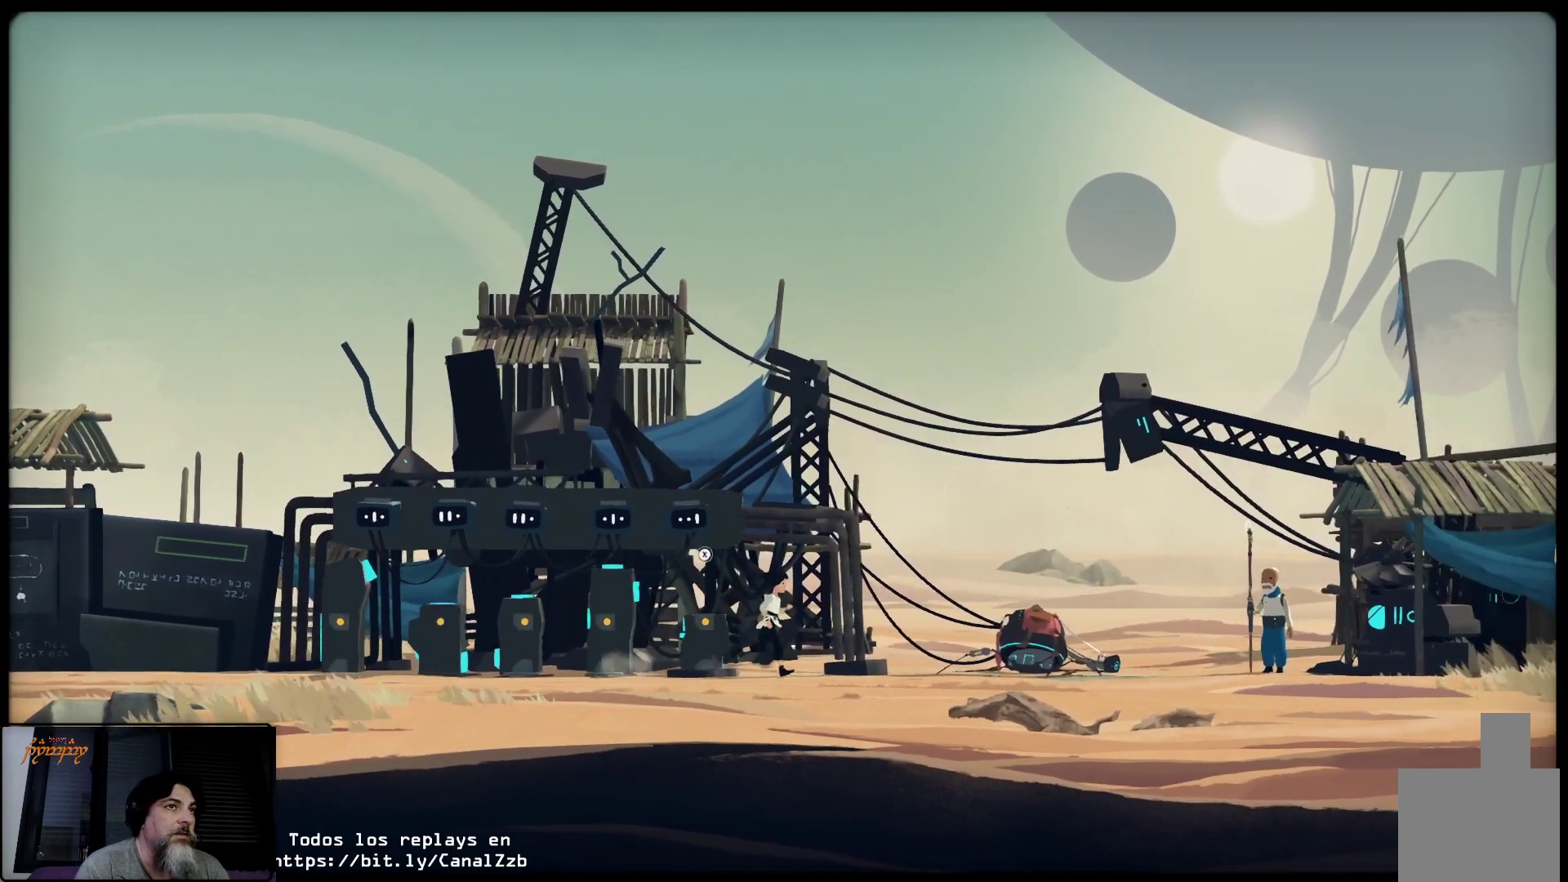
{"buttons": [], "left_stick": "right", "right_stick": "center", "events": []}
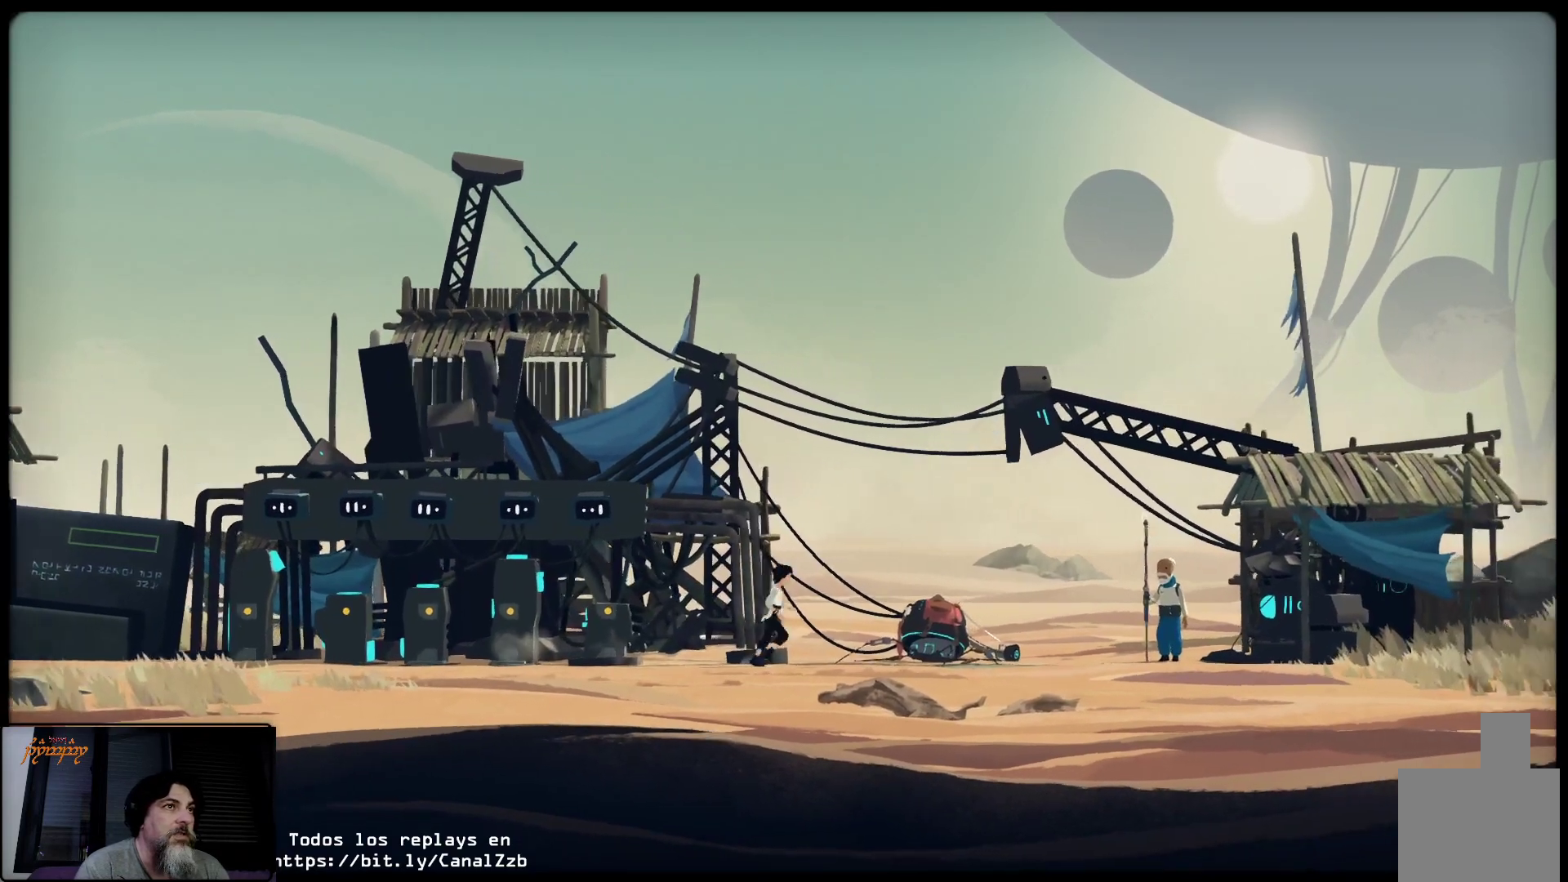
{"buttons": [], "left_stick": "right", "right_stick": "center", "events": []}
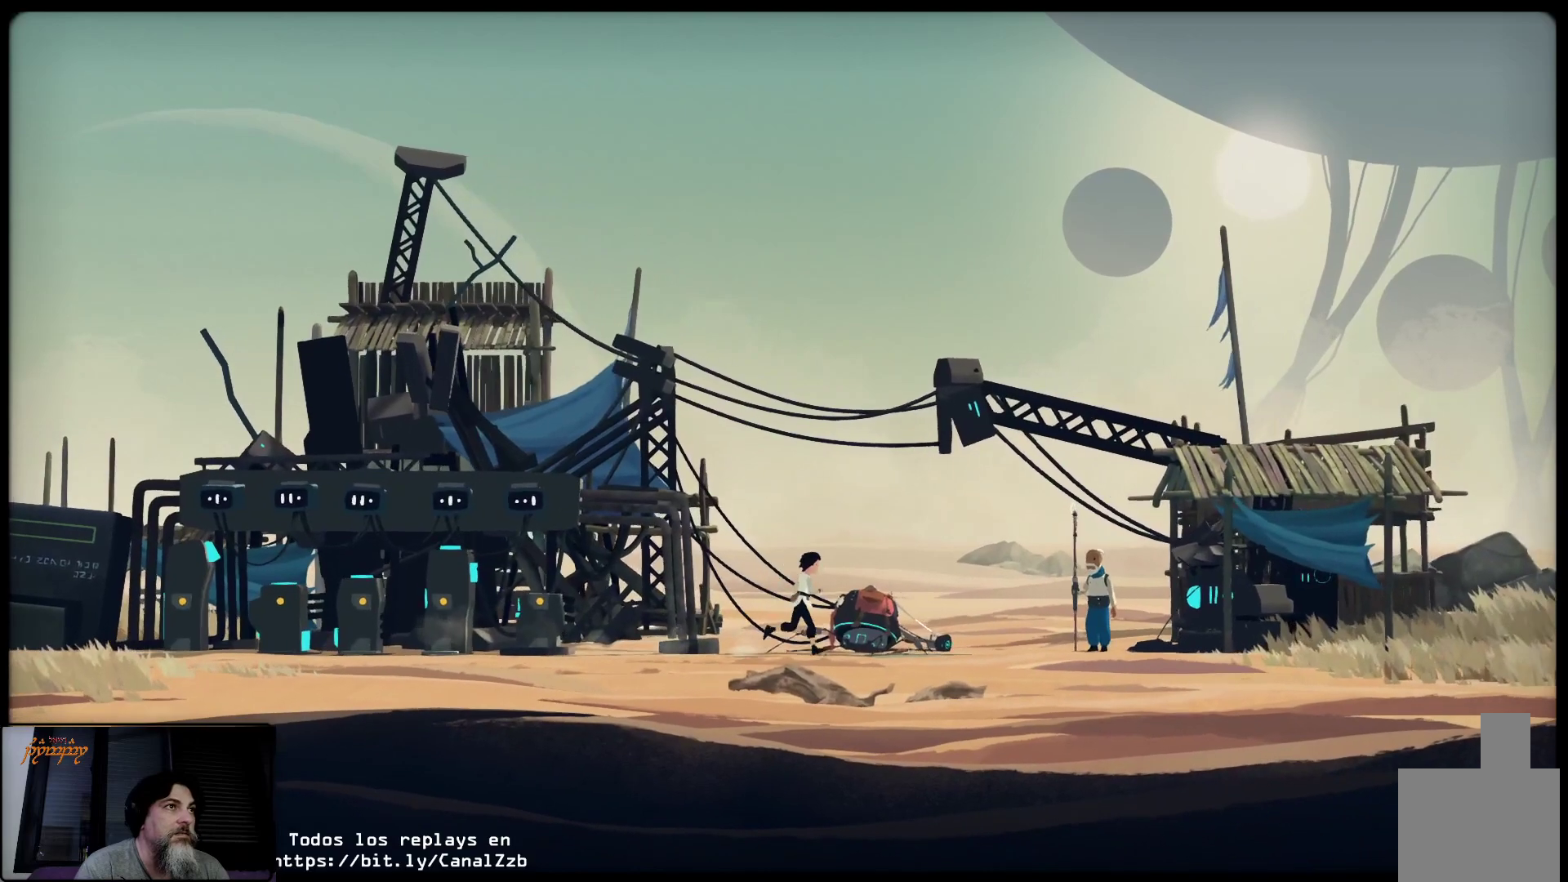
{"buttons": [], "left_stick": "right", "right_stick": "center", "events": []}
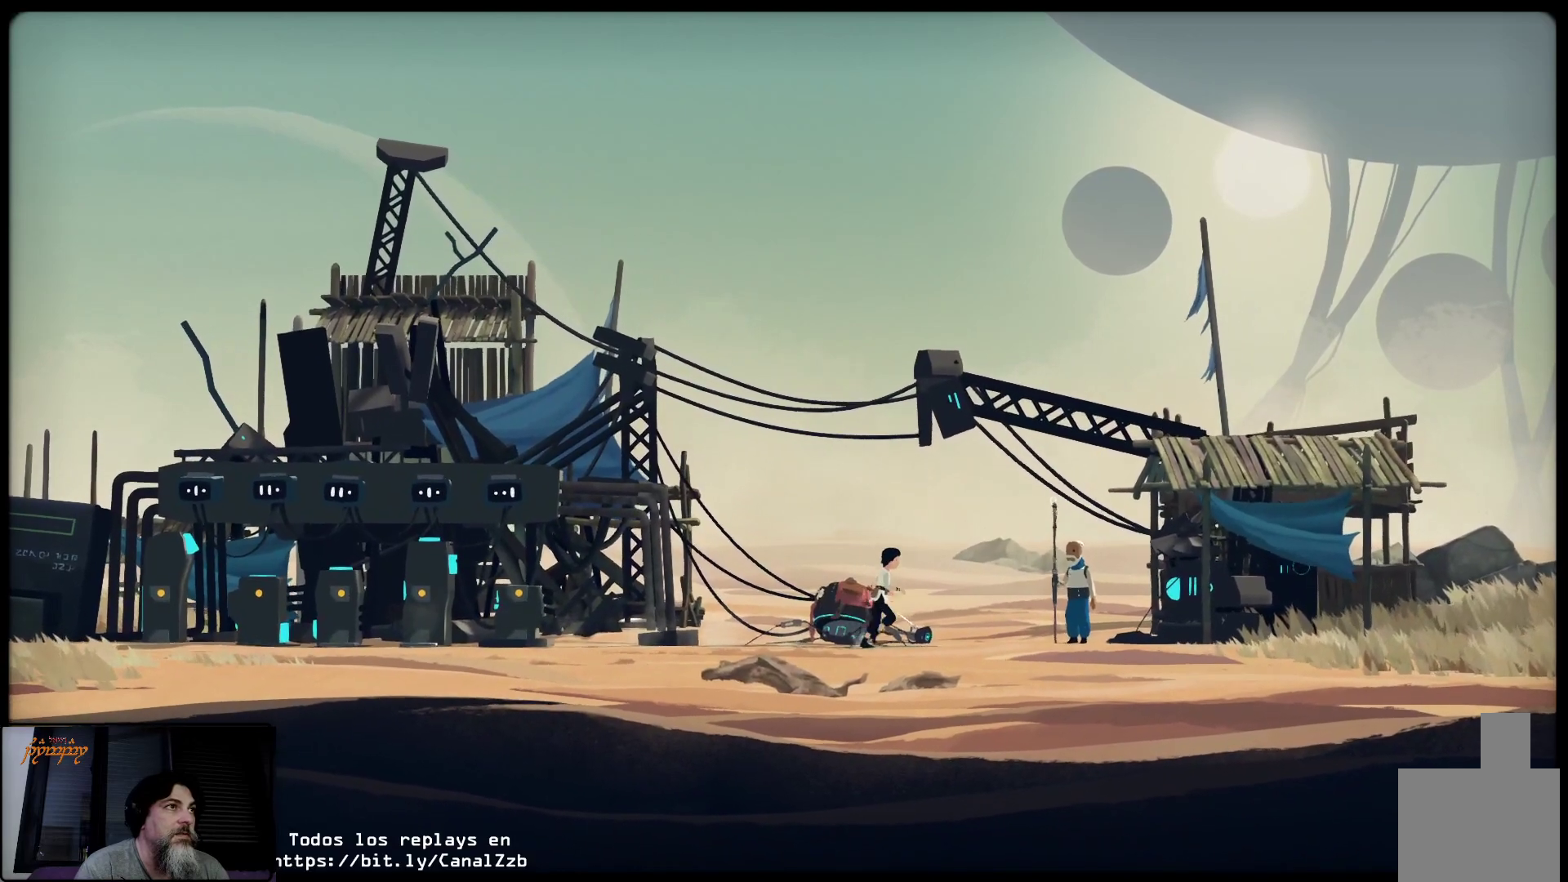
{"buttons": [], "left_stick": "right", "right_stick": "center", "events": []}
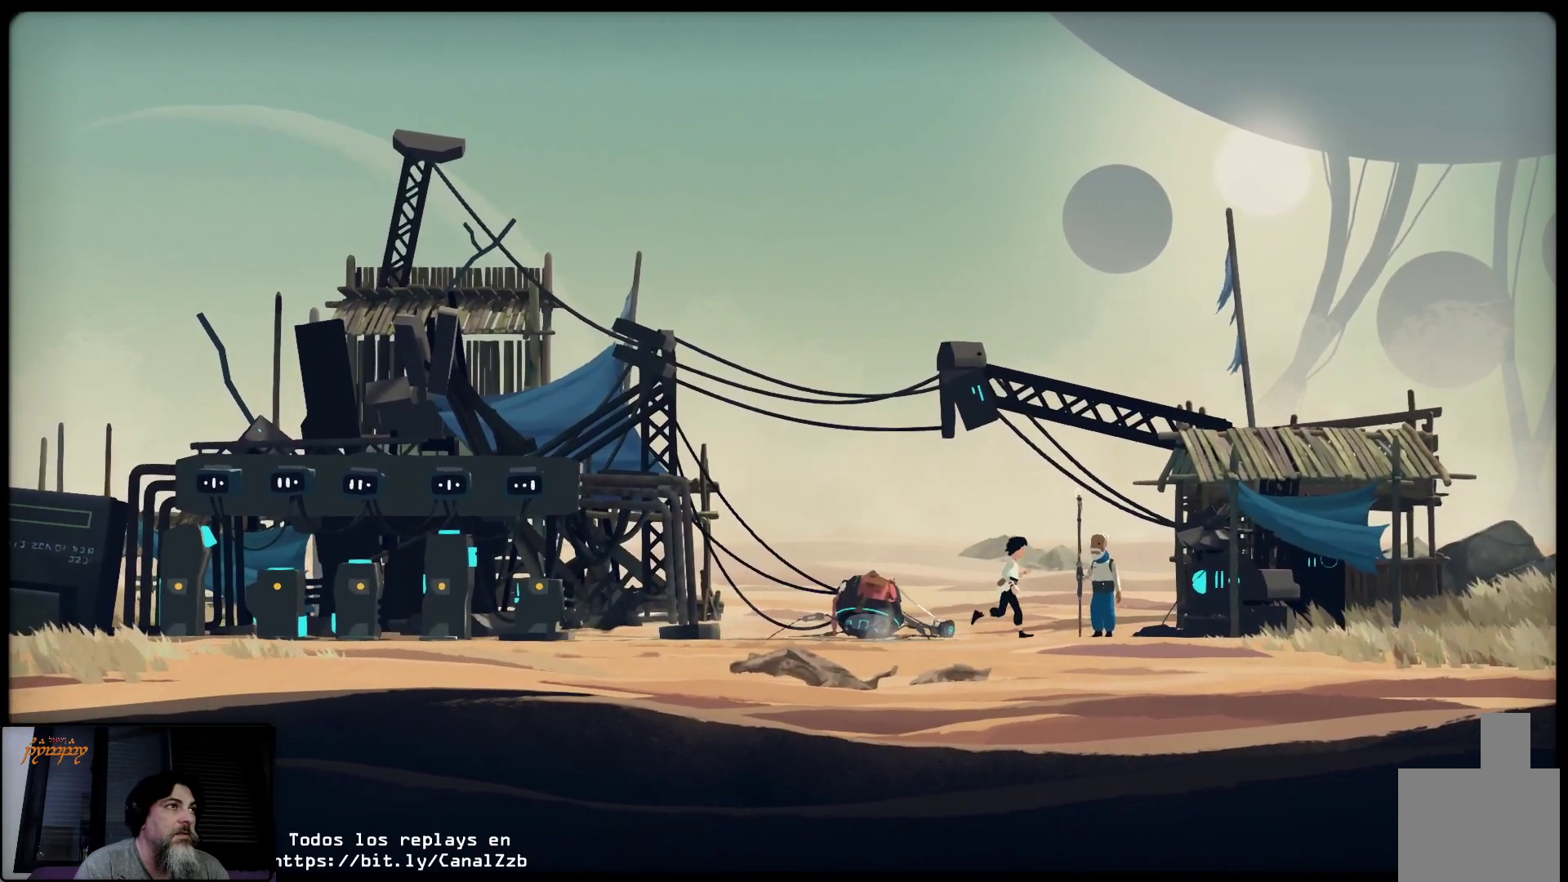
{"buttons": [], "left_stick": "right", "right_stick": "center", "events": []}
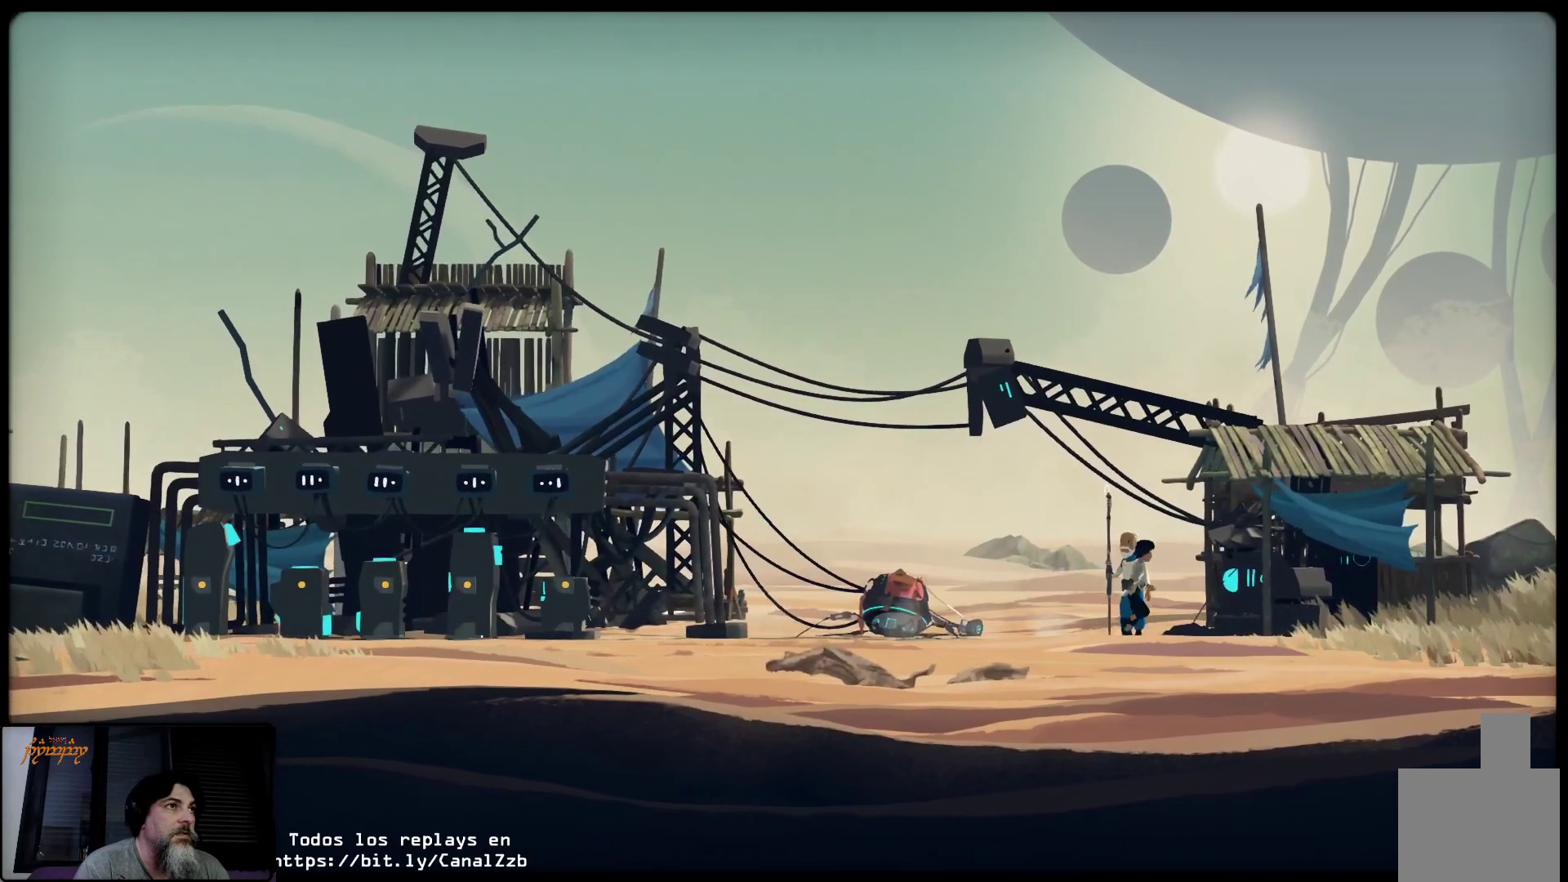
{"buttons": [], "left_stick": "center", "right_stick": "center", "events": [[433, "left_stick", "center"]]}
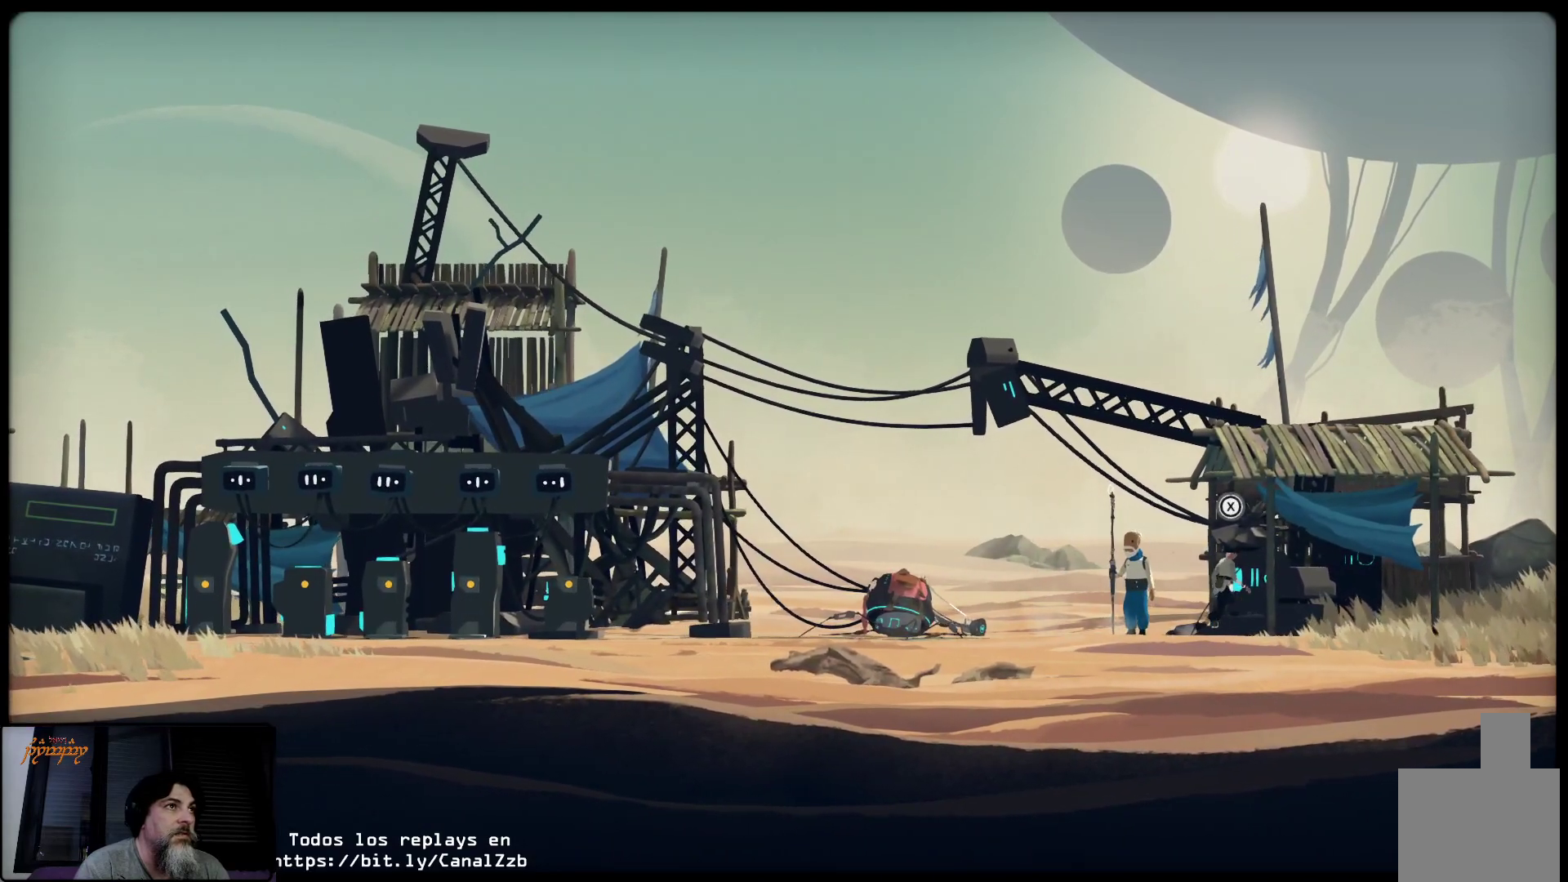
{"buttons": [], "left_stick": "center", "right_stick": "center", "events": [[217, "X", "down"], [400, "X", "up"]]}
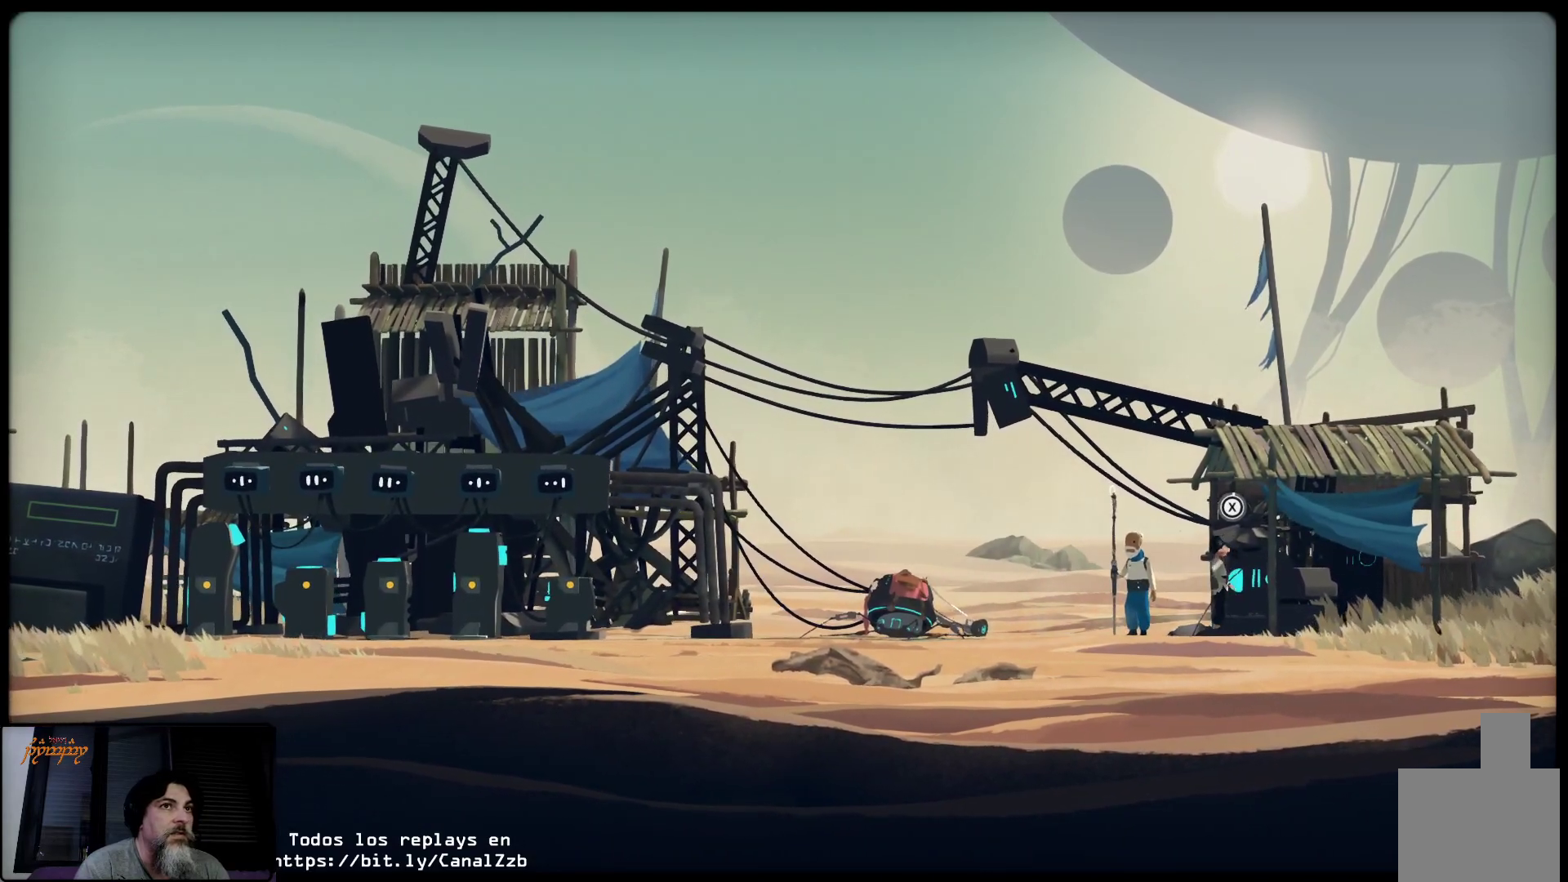
{"buttons": ["X"], "left_stick": "center", "right_stick": "center", "events": [[400, "X", "down"]]}
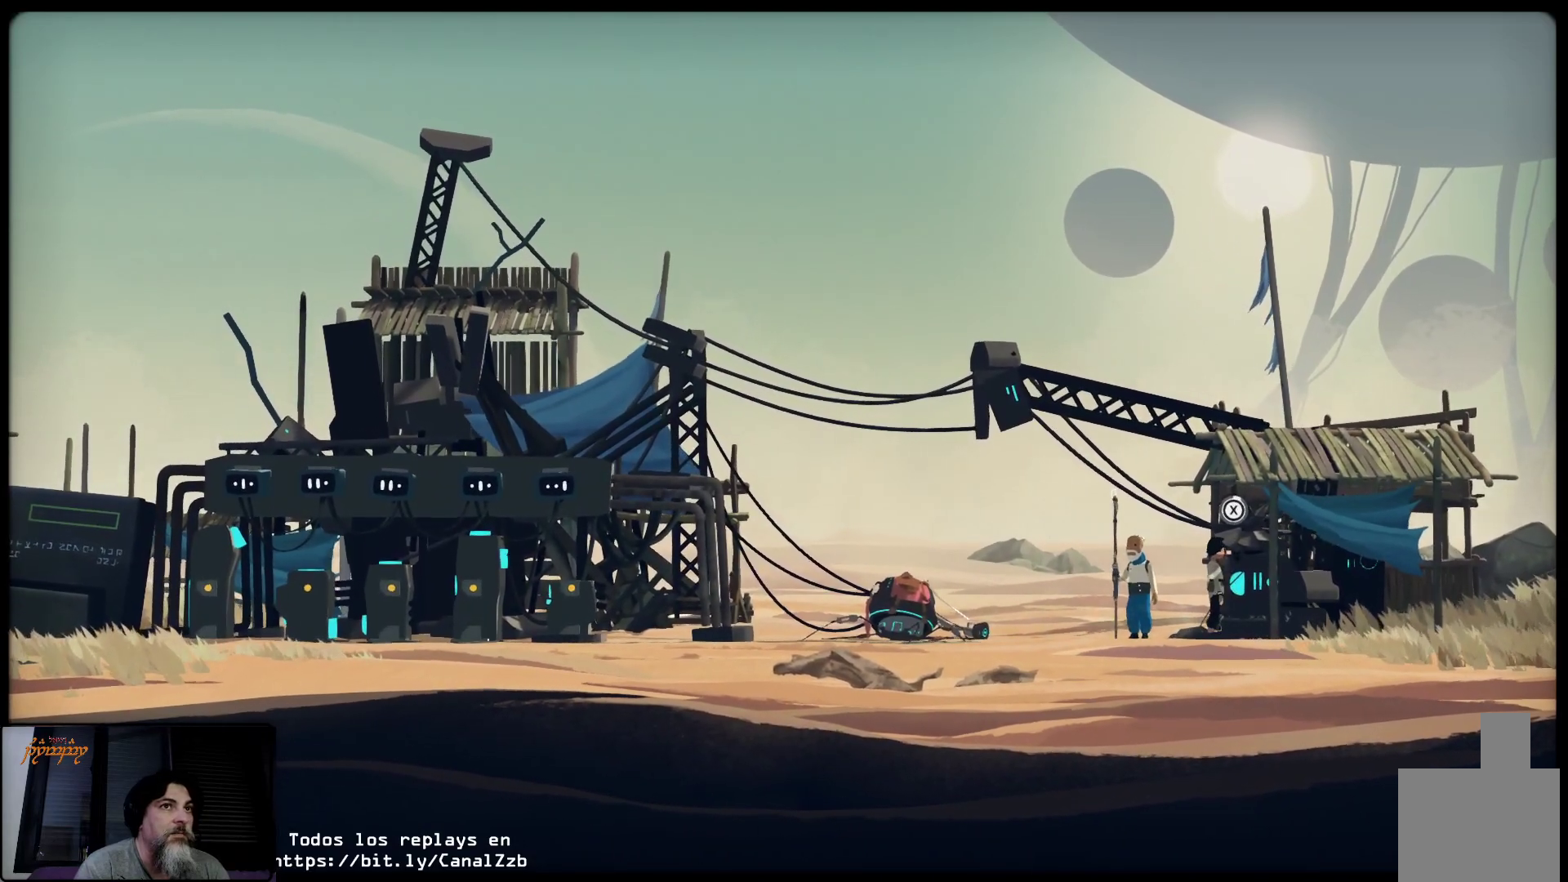
{"buttons": ["X"], "left_stick": "center", "right_stick": "center", "events": []}
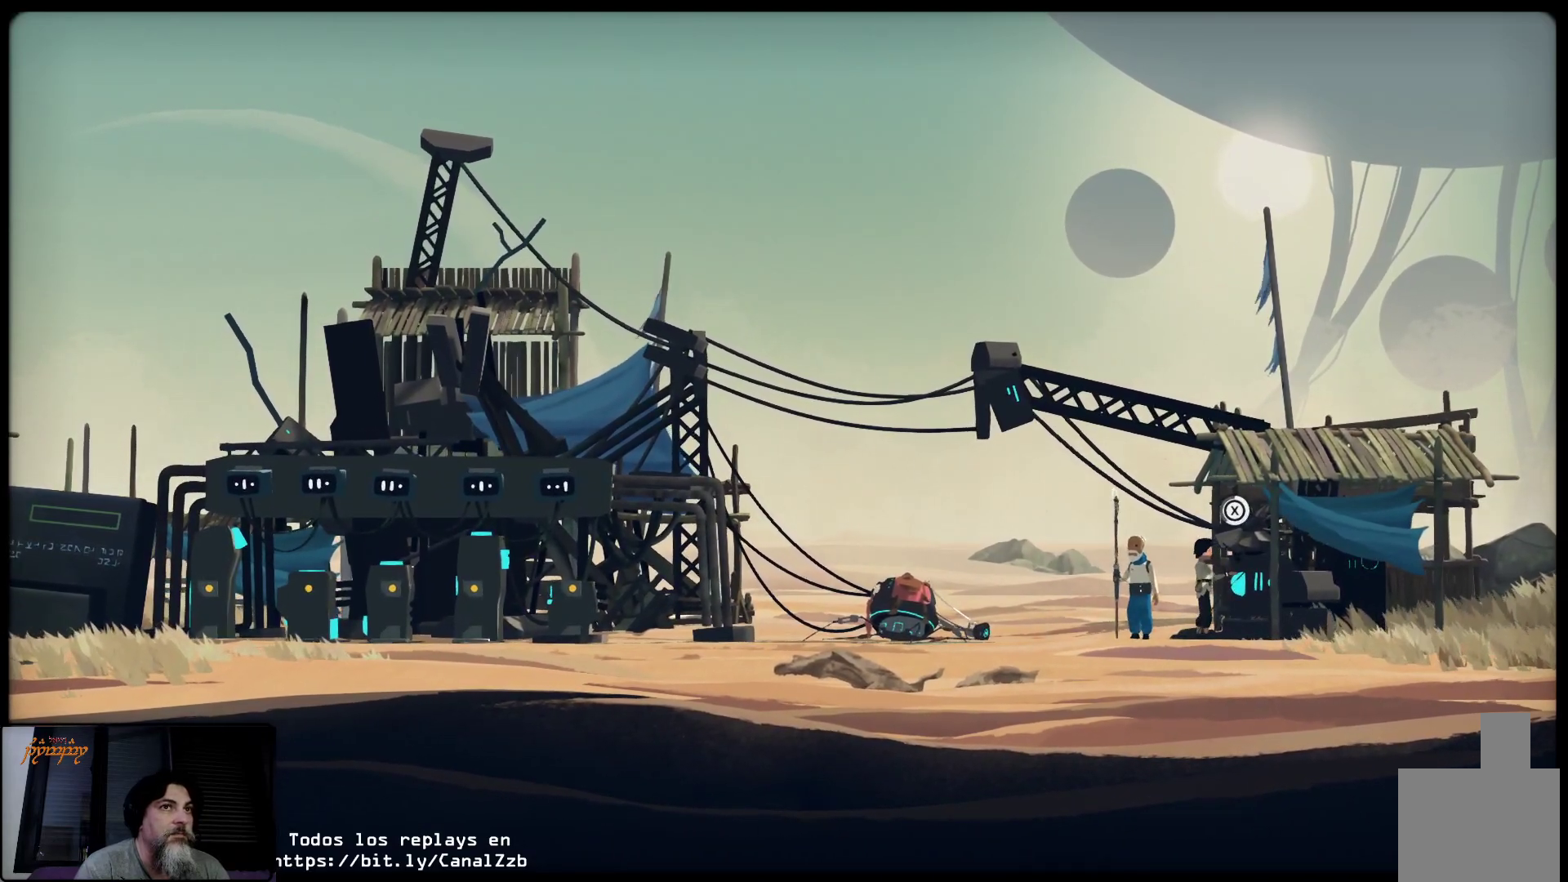
{"buttons": ["X"], "left_stick": "center", "right_stick": "center", "events": []}
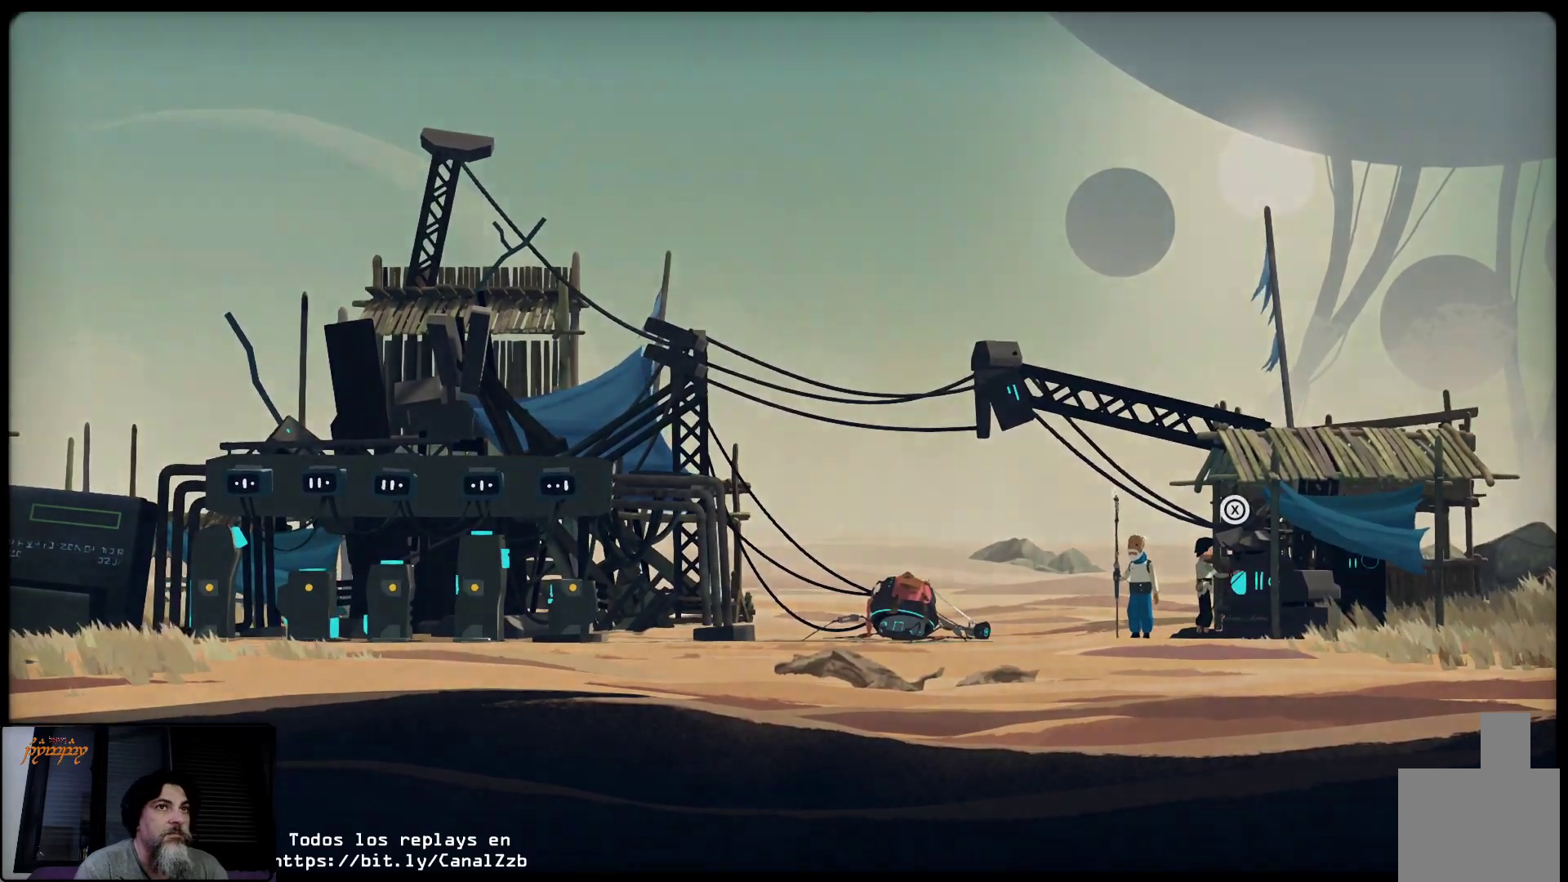
{"buttons": [], "left_stick": "center", "right_stick": "center", "events": [[417, "X", "up"]]}
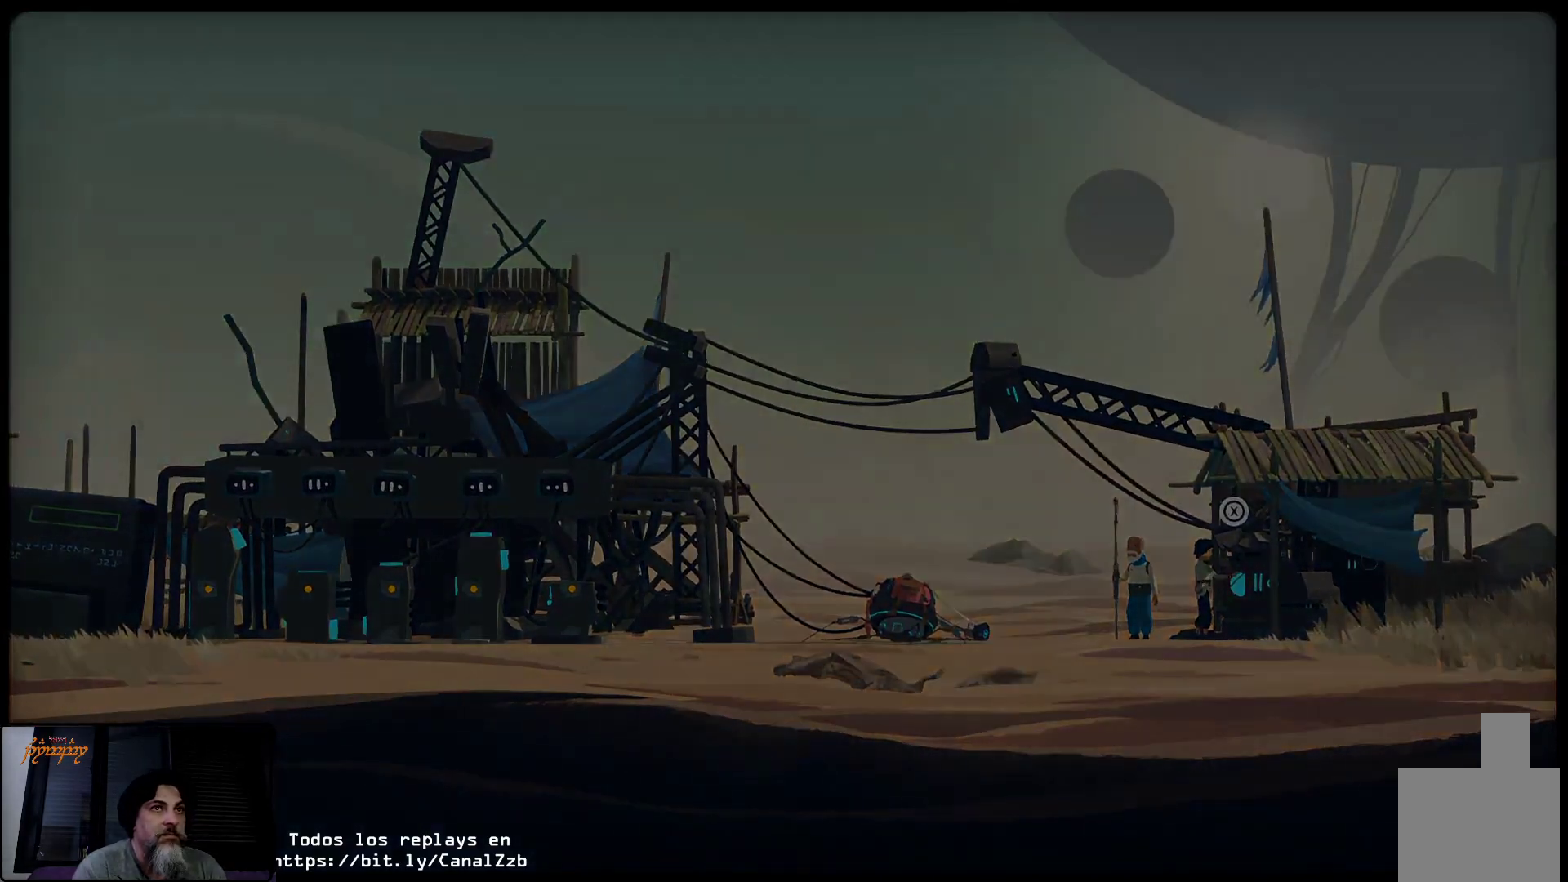
{"buttons": [], "left_stick": "center", "right_stick": "center", "events": []}
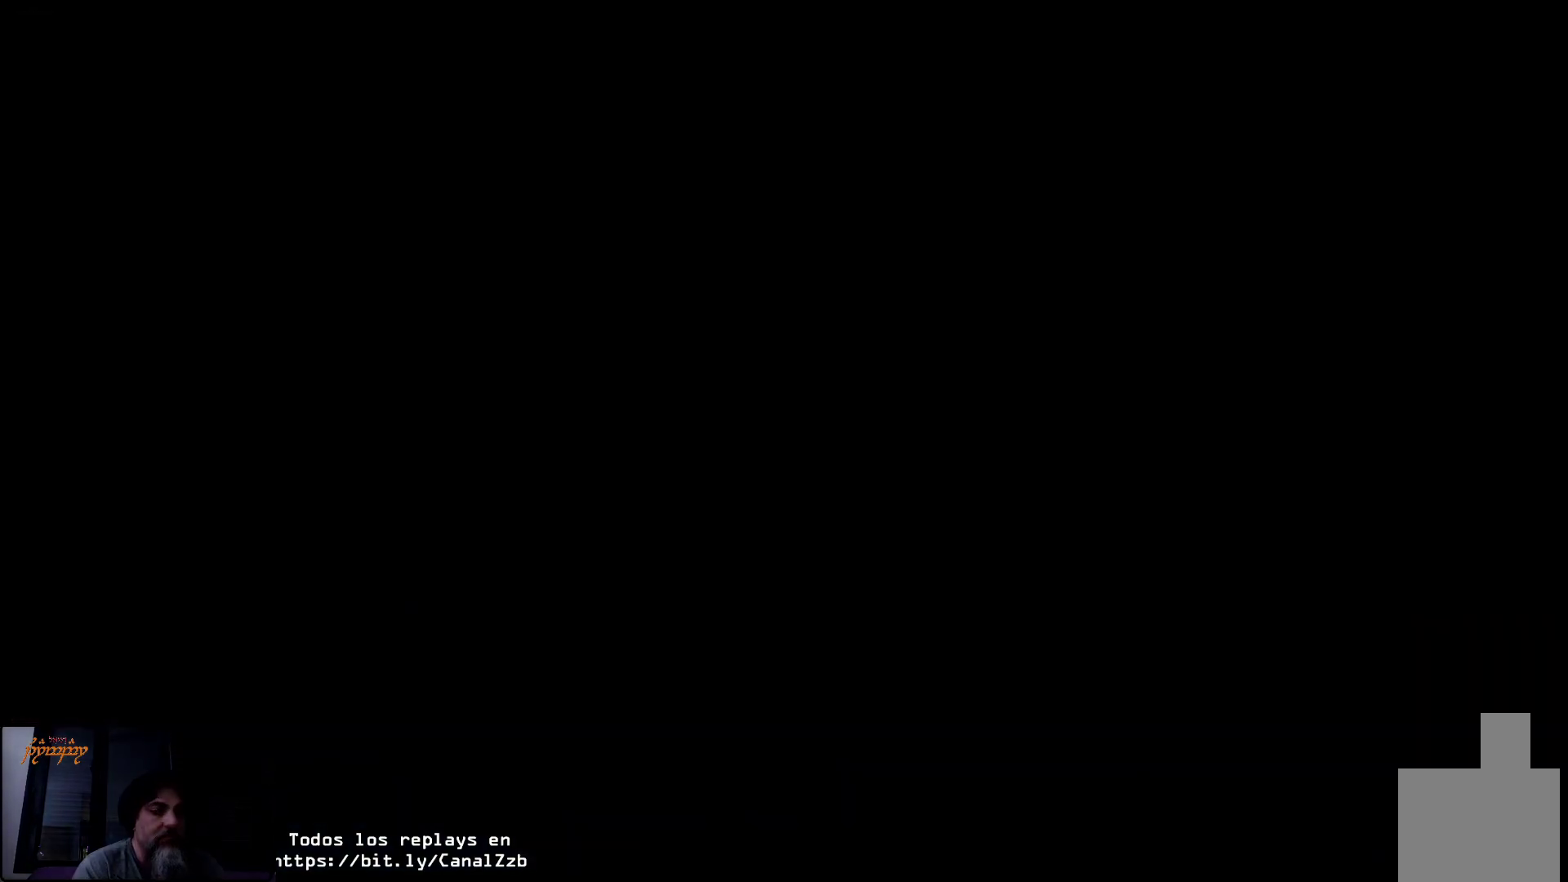
{"buttons": [], "left_stick": "center", "right_stick": "down-left", "events": [[450, "right_stick", "down-left"]]}
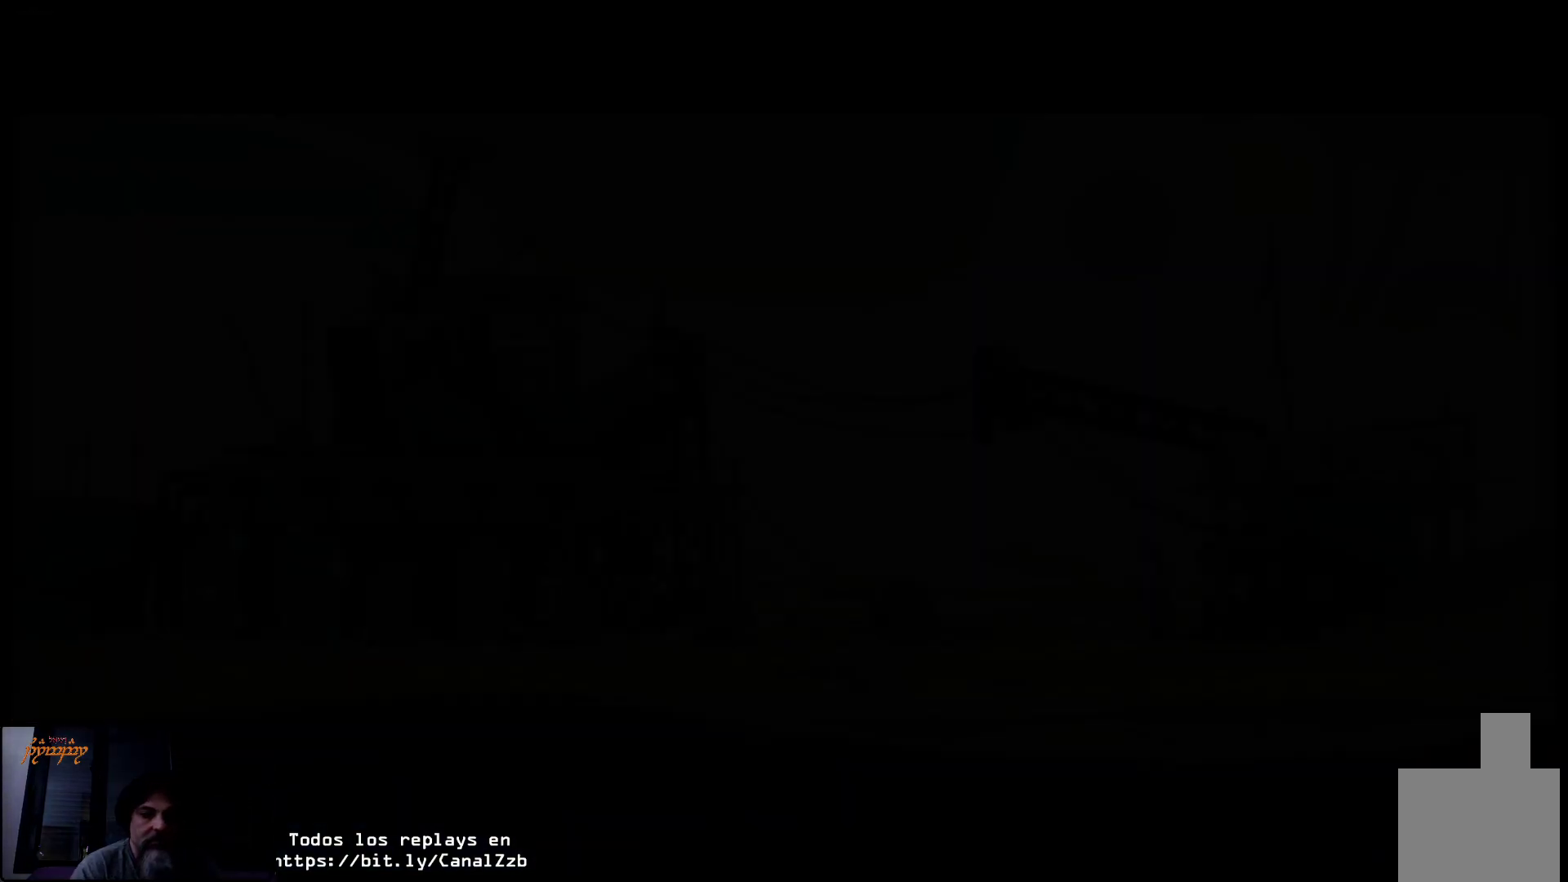
{"buttons": [], "left_stick": "down-left", "right_stick": "center", "events": [[383, "right_stick", "center"], [467, "left_stick", "down-left"]]}
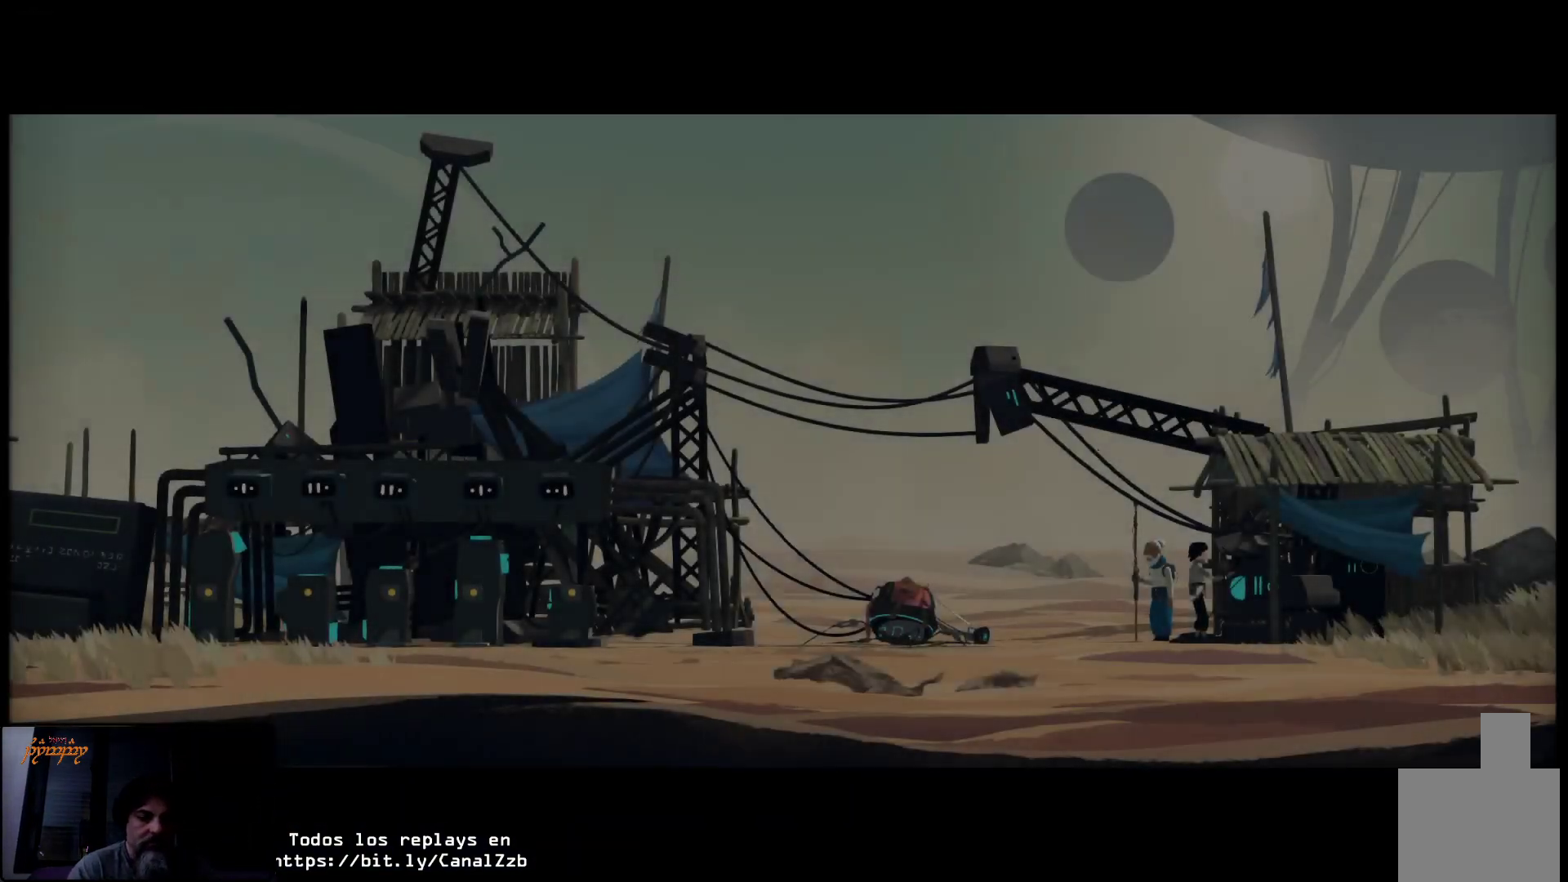
{"buttons": [], "left_stick": "center", "right_stick": "center", "events": [[283, "left_stick", "center"]]}